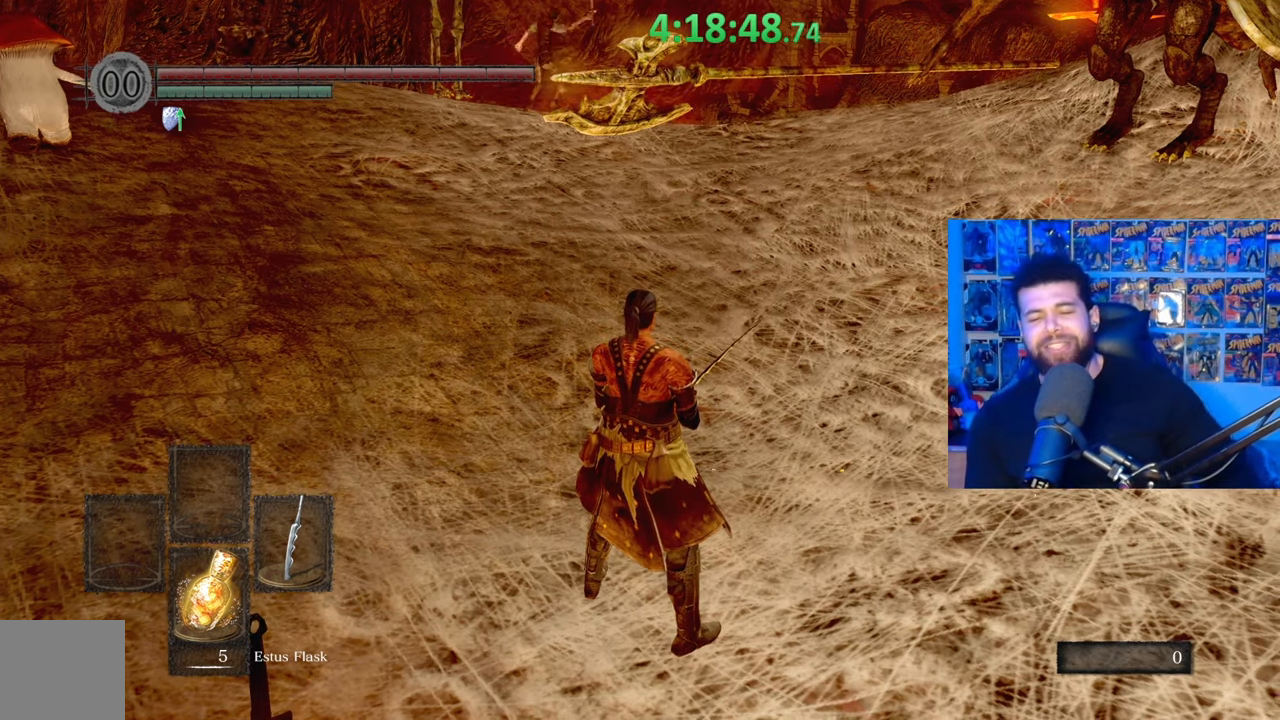
Gameplay with a controller (Xbox layout); each line is a JSON object with the inputs held at the frame after it. "events" lists button and stick changes between this image and that frame as [ms after this image, input, new state], when the widget could be followed in between.
{"buttons": [], "left_stick": "up", "right_stick": "center", "events": [[283, "left_stick", "up"]]}
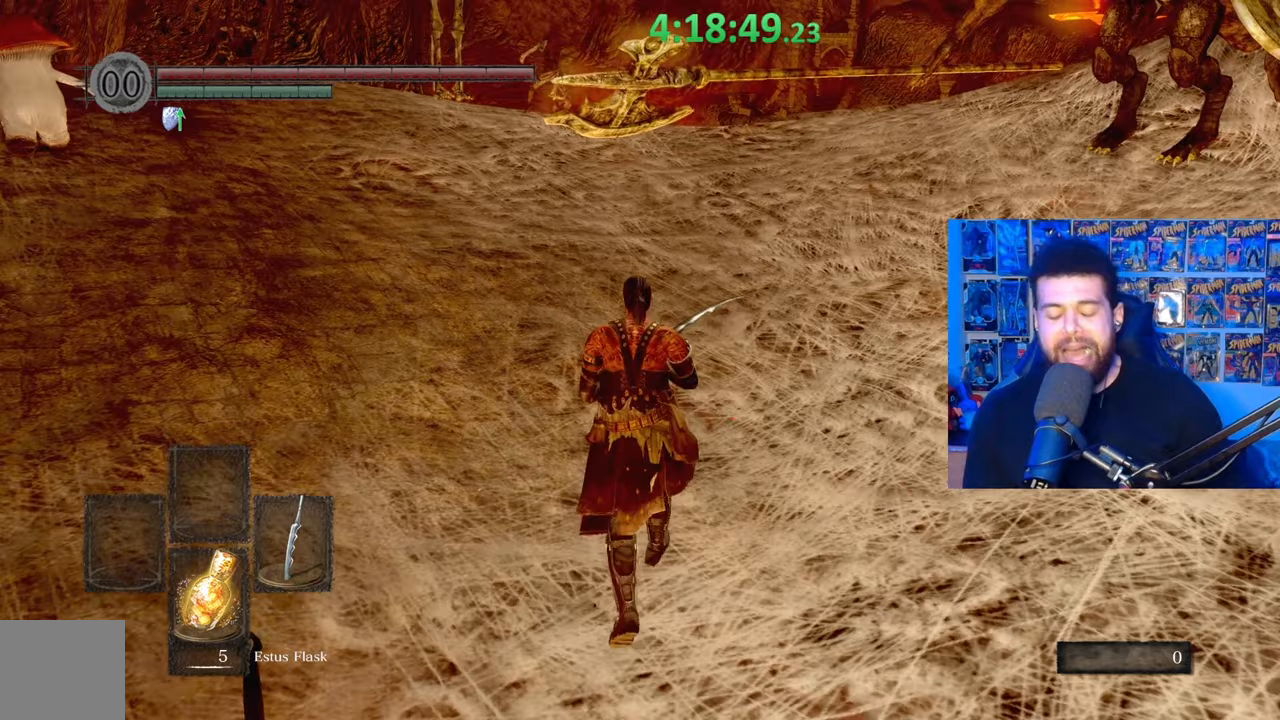
{"buttons": [], "left_stick": "up", "right_stick": "center", "events": []}
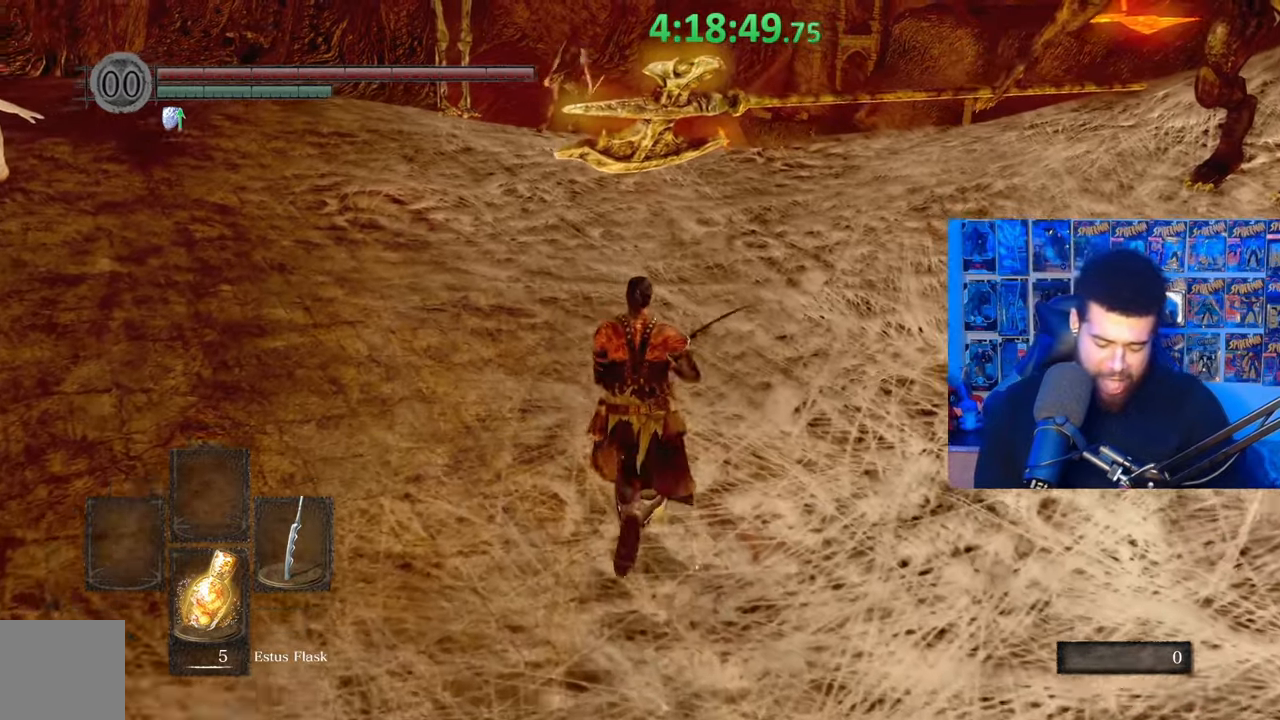
{"buttons": [], "left_stick": "up", "right_stick": "center", "events": []}
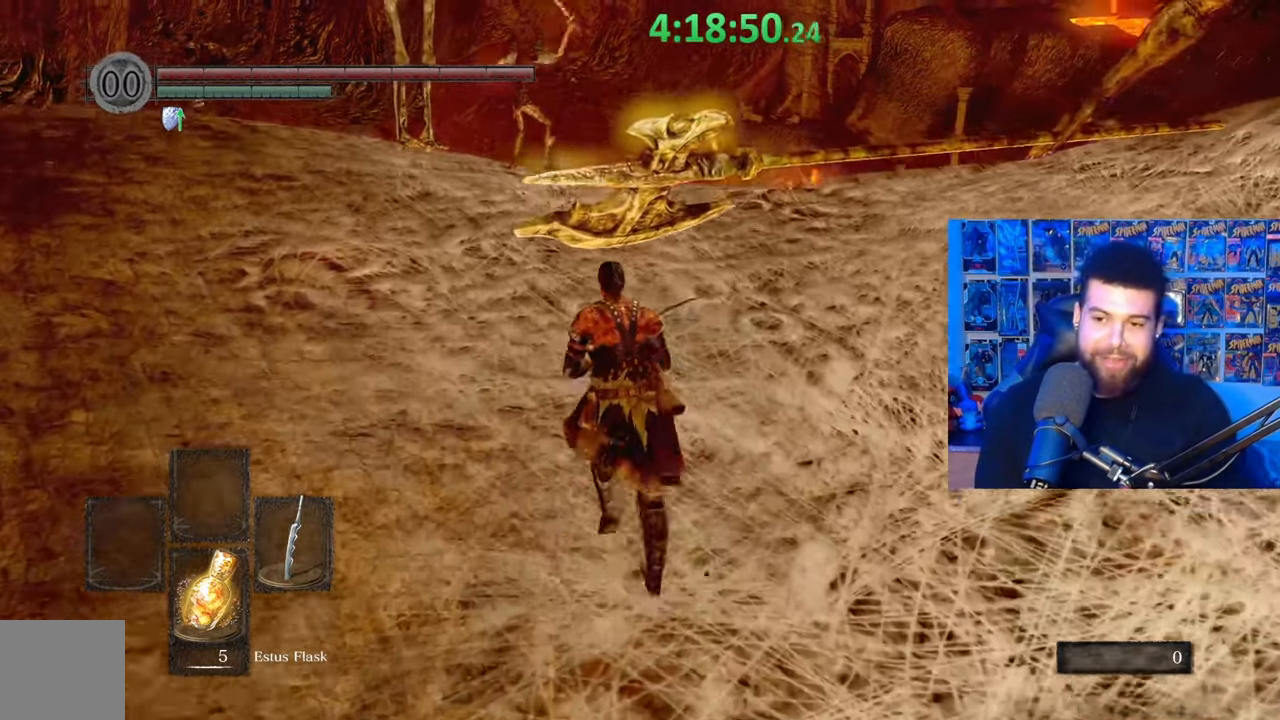
{"buttons": ["B"], "left_stick": "up", "right_stick": "center", "events": [[33, "right_stick", "down"], [167, "right_stick", "center"], [217, "B", "down"]]}
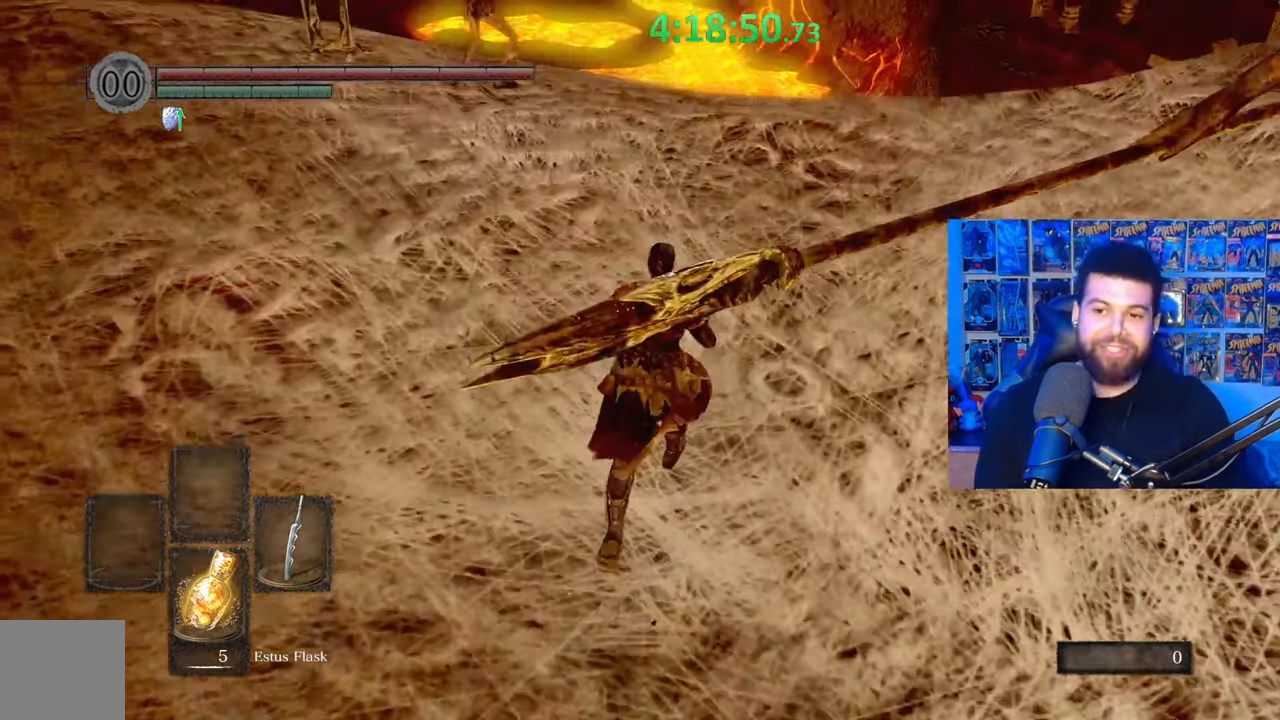
{"buttons": ["B"], "left_stick": "up", "right_stick": "center", "events": [[167, "right_stick", "down"], [267, "right_stick", "center"]]}
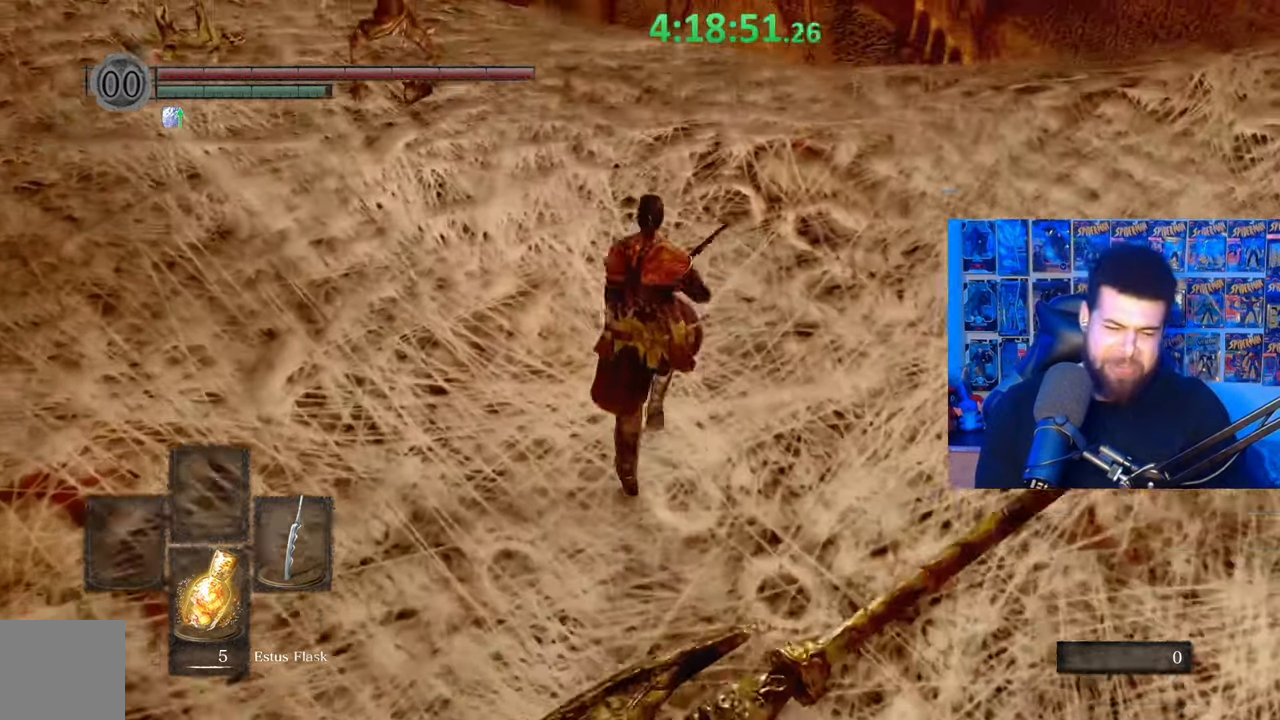
{"buttons": [], "left_stick": "up", "right_stick": "center", "events": [[83, "B", "up"], [217, "right_stick", "down-left"], [317, "right_stick", "center"]]}
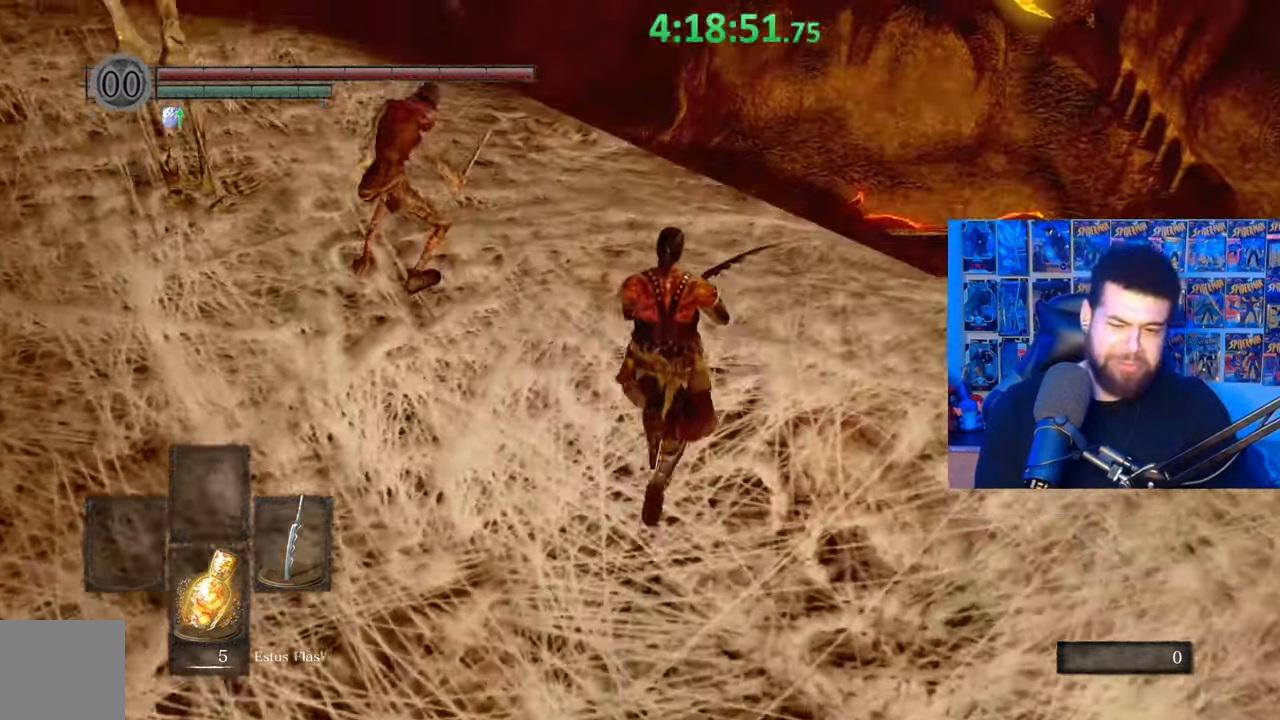
{"buttons": [], "left_stick": "up-right", "right_stick": "center", "events": [[117, "left_stick", "up-right"], [183, "right_stick", "down-left"], [317, "right_stick", "center"]]}
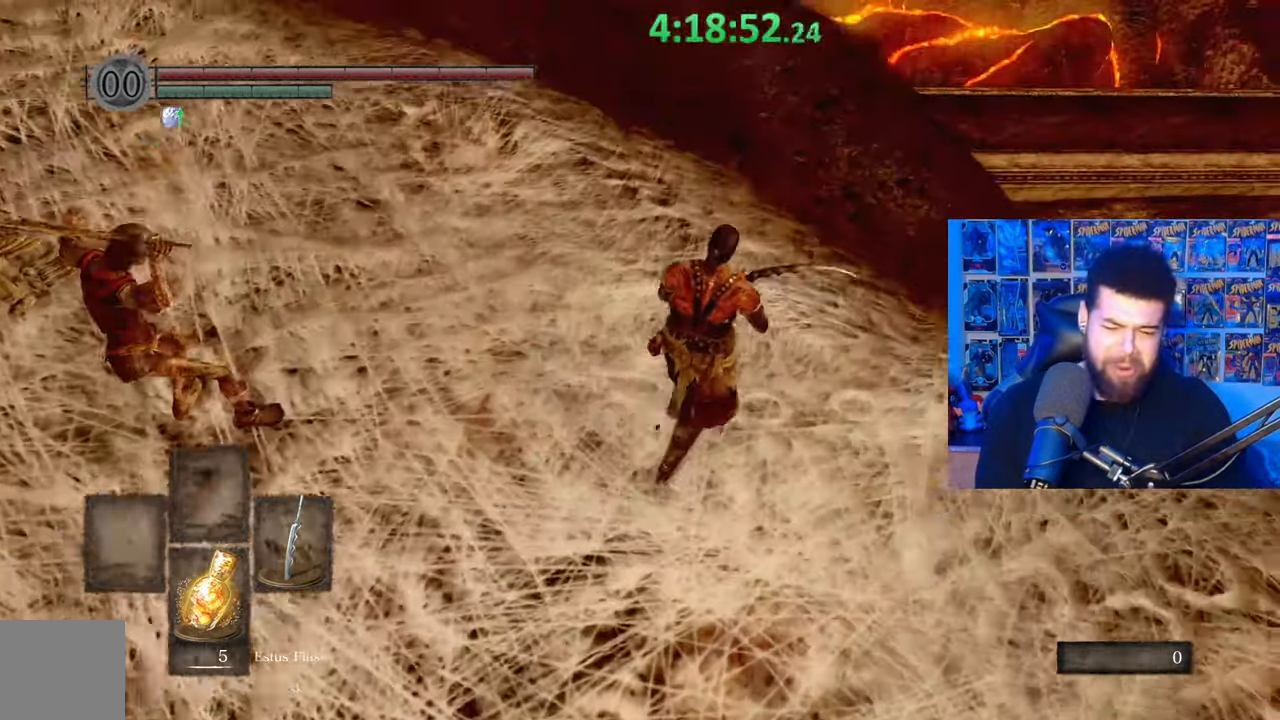
{"buttons": [], "left_stick": "up", "right_stick": "center", "events": [[83, "left_stick", "up"], [133, "right_stick", "down"], [267, "right_stick", "center"]]}
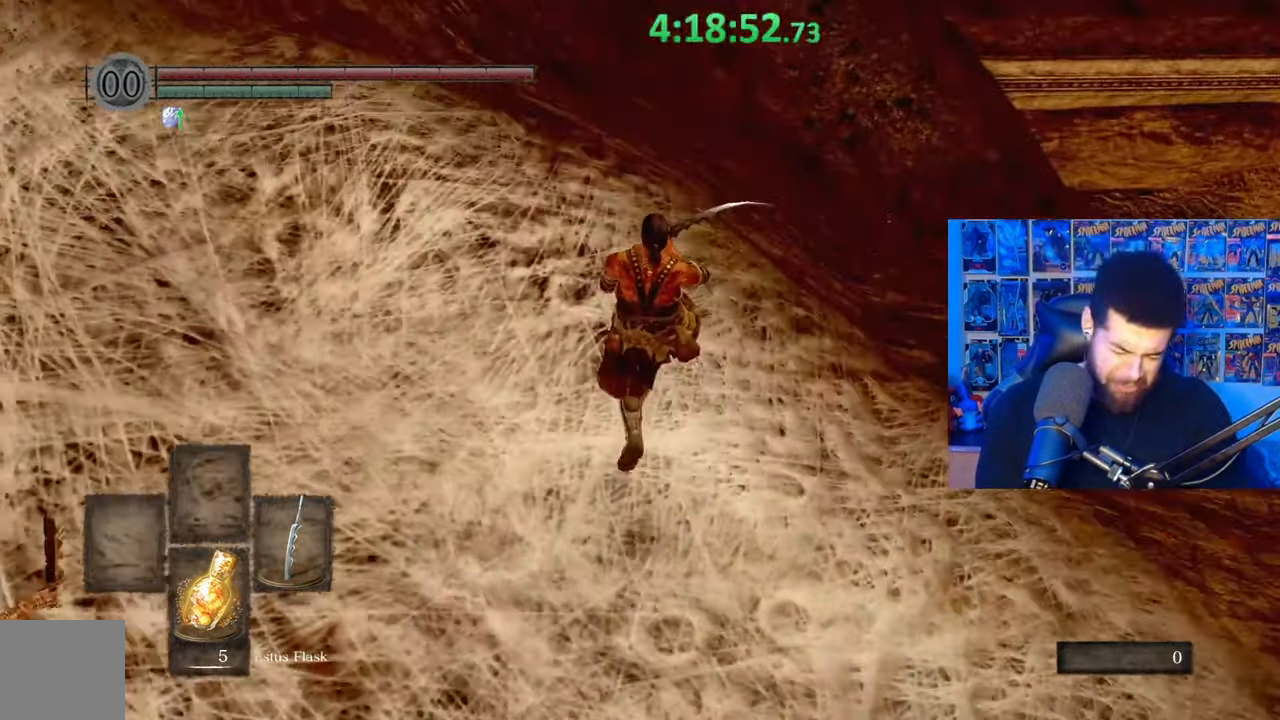
{"buttons": [], "left_stick": "up", "right_stick": "center", "events": []}
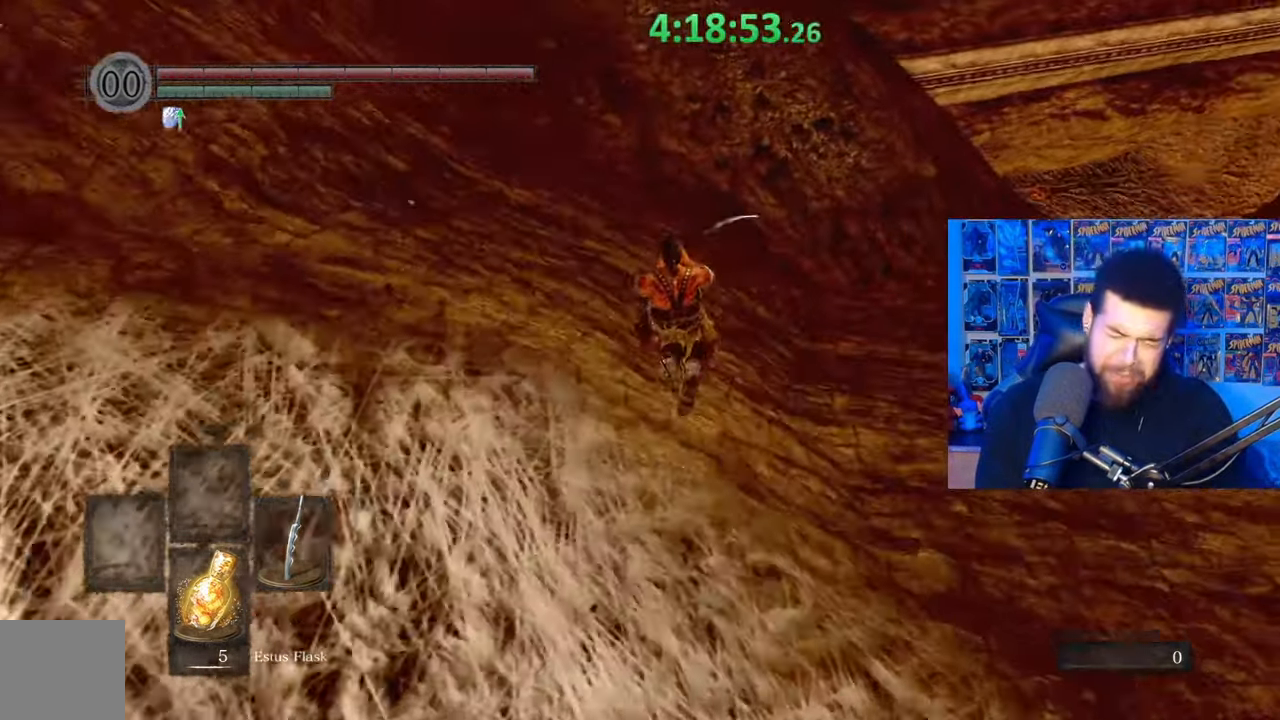
{"buttons": [], "left_stick": "up-left", "right_stick": "up-right", "events": [[483, "left_stick", "up-left"], [483, "right_stick", "up-right"]]}
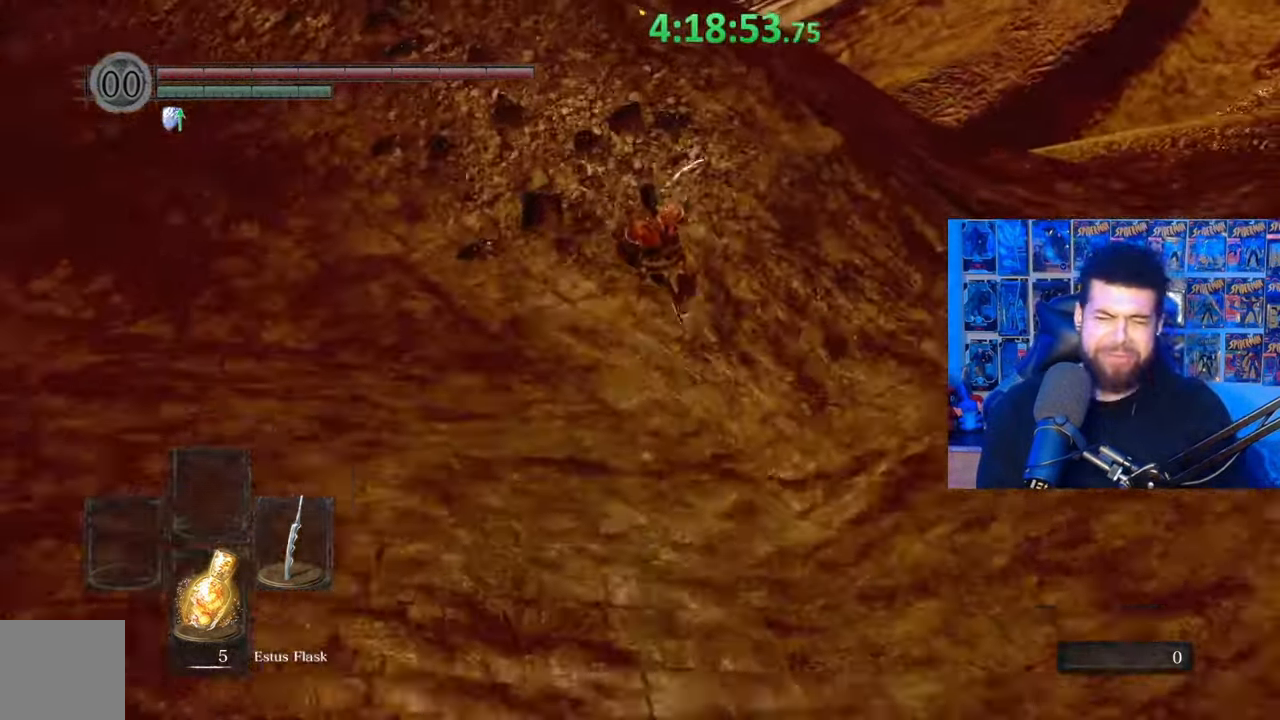
{"buttons": [], "left_stick": "up-left", "right_stick": "center", "events": [[83, "right_stick", "center"]]}
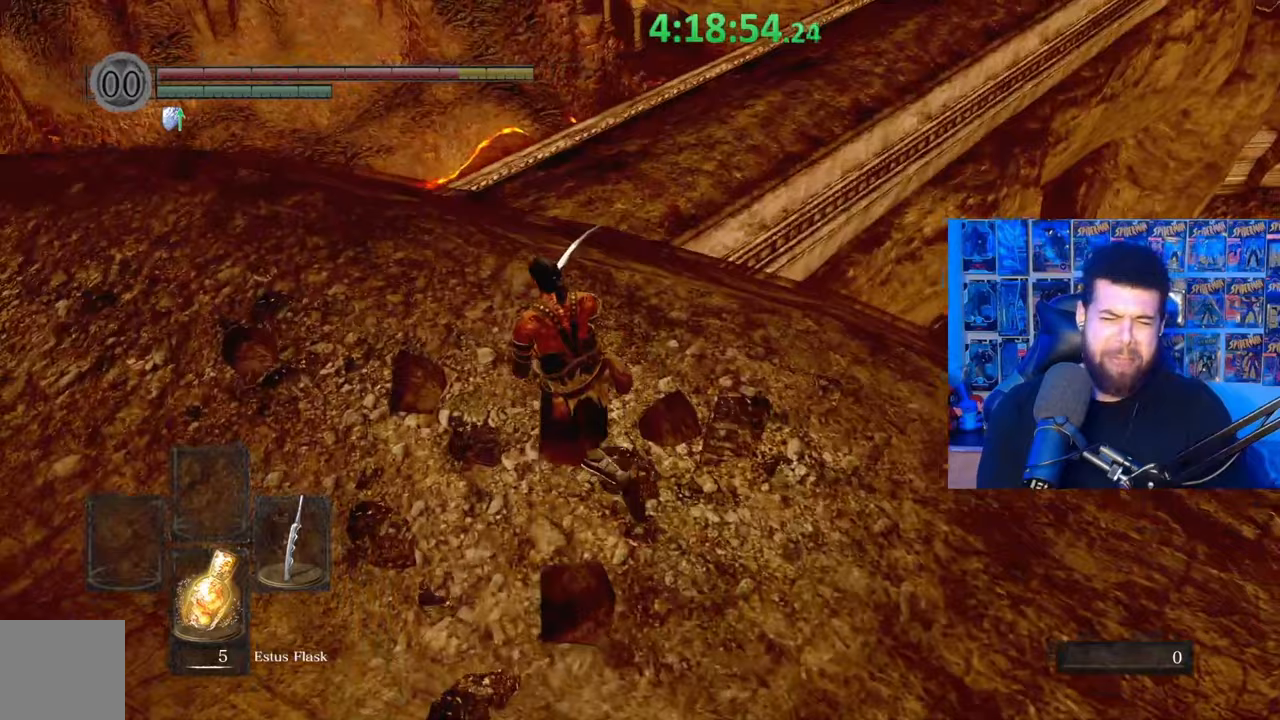
{"buttons": [], "left_stick": "center", "right_stick": "center", "events": [[433, "left_stick", "center"]]}
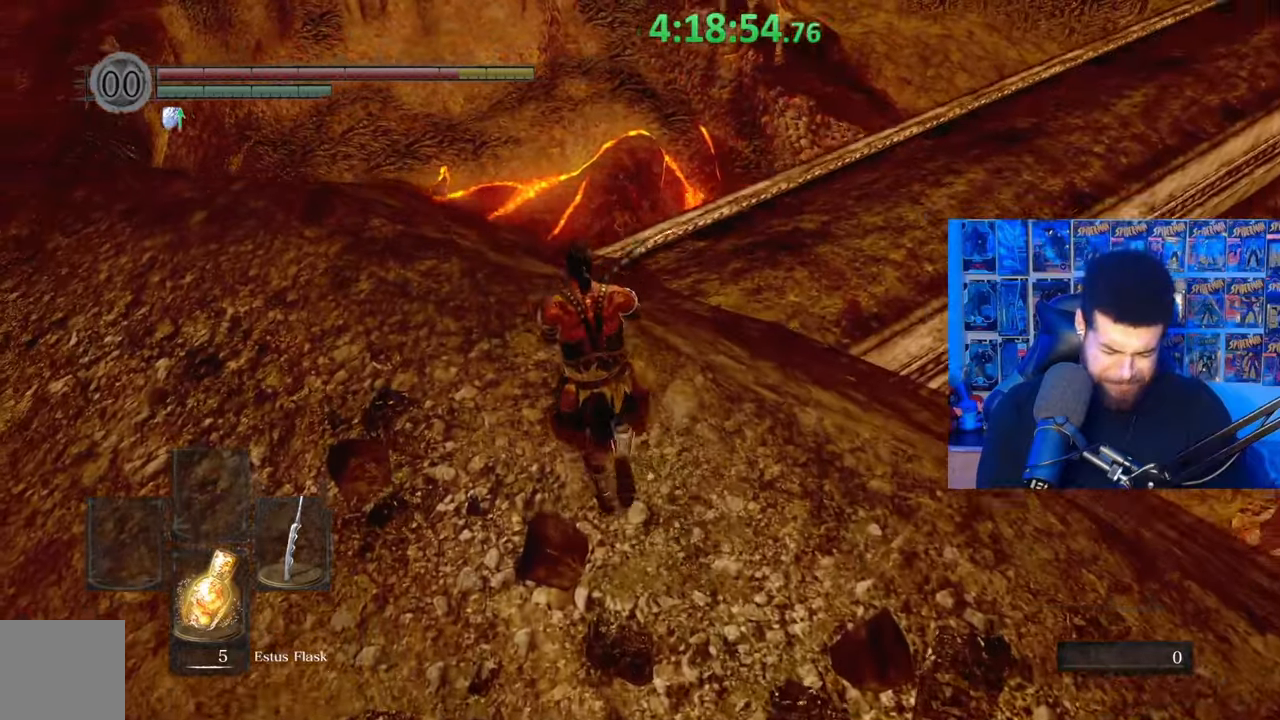
{"buttons": [], "left_stick": "center", "right_stick": "center", "events": []}
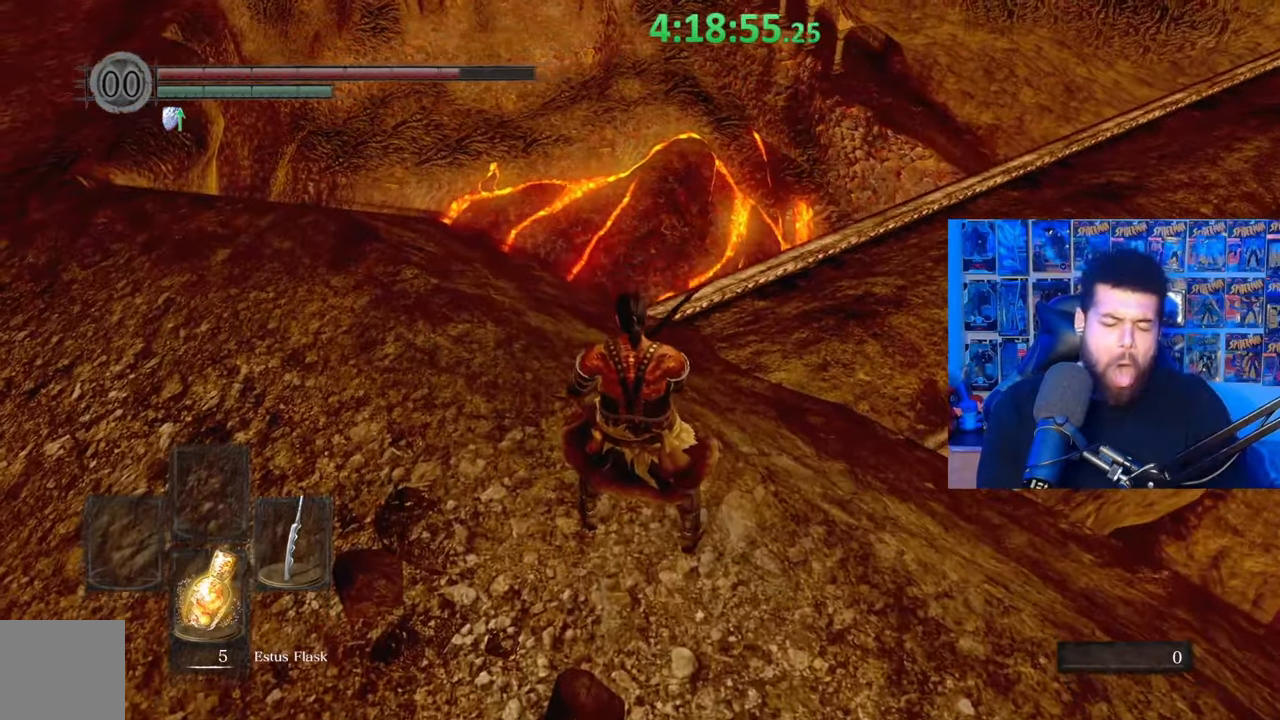
{"buttons": [], "left_stick": "center", "right_stick": "center", "events": []}
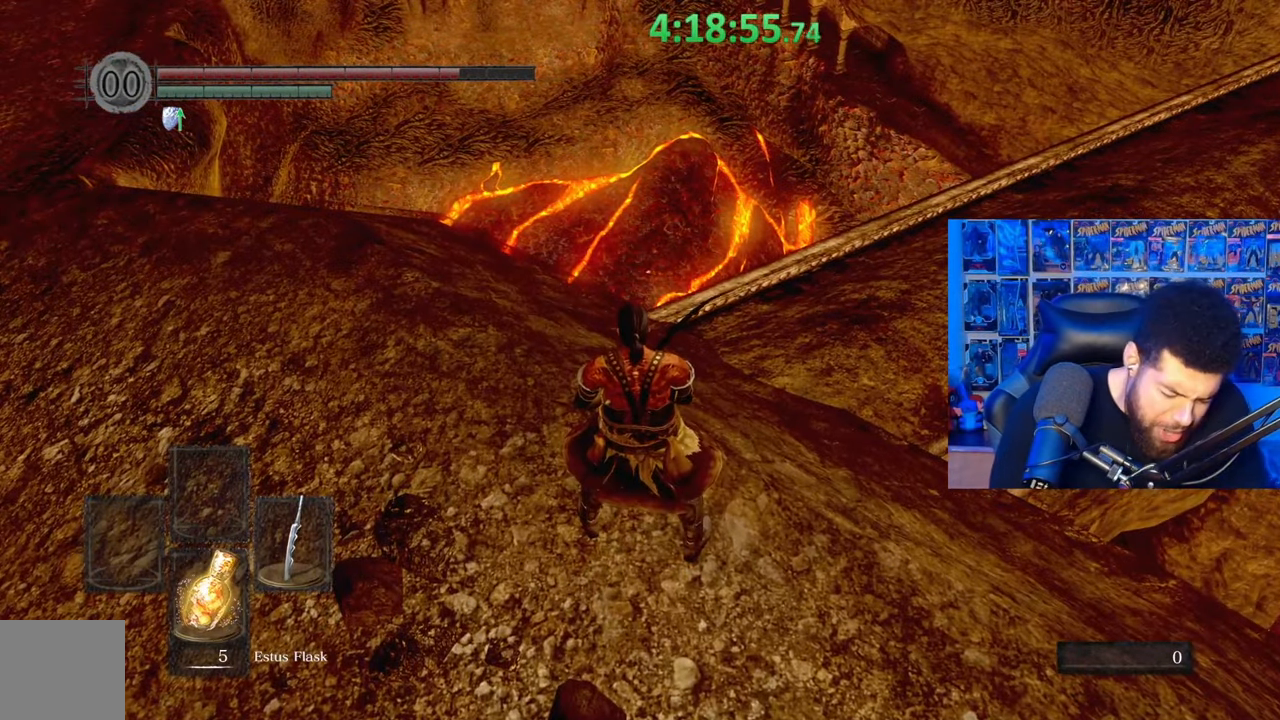
{"buttons": [], "left_stick": "center", "right_stick": "center", "events": []}
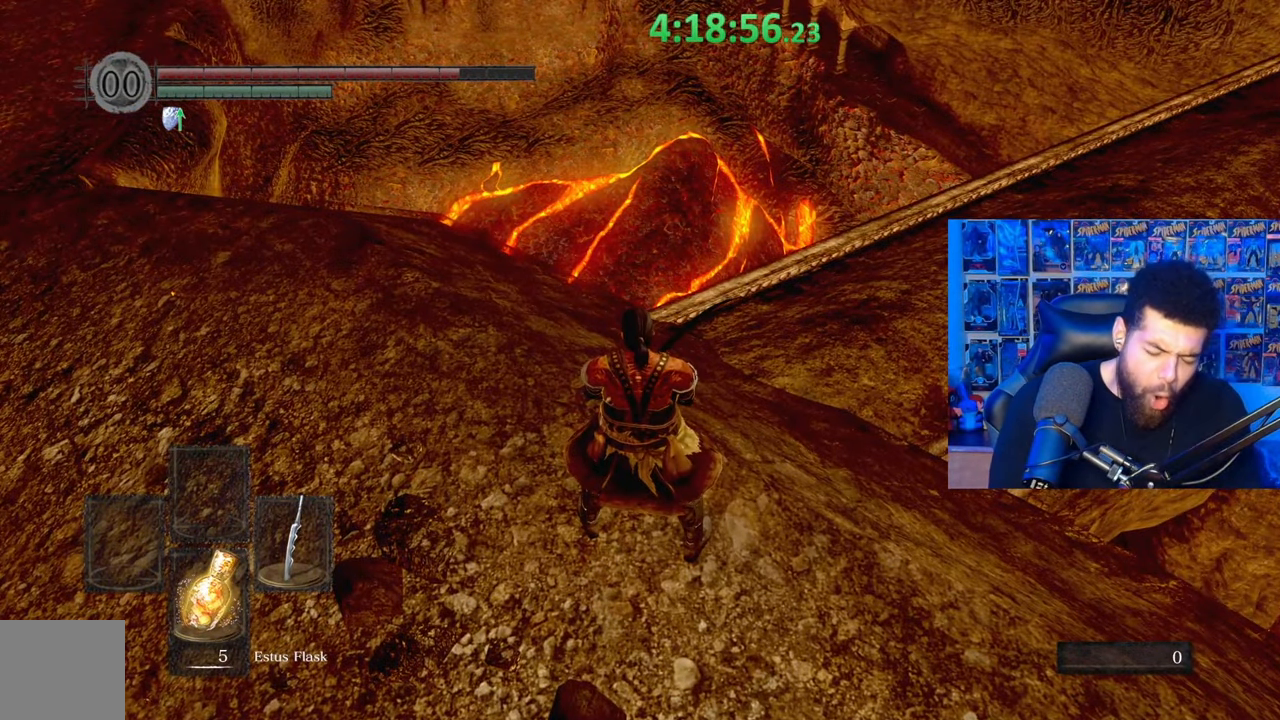
{"buttons": [], "left_stick": "center", "right_stick": "right", "events": [[417, "right_stick", "right"]]}
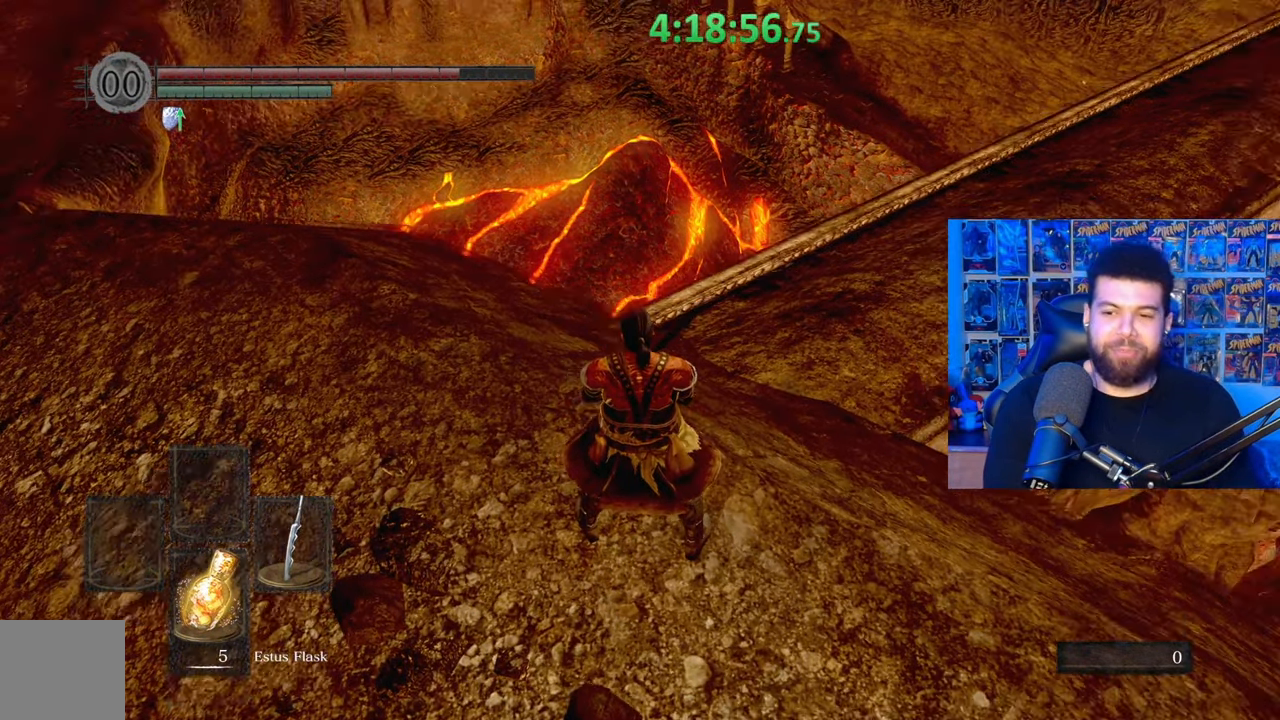
{"buttons": ["B"], "left_stick": "up", "right_stick": "center", "events": [[33, "right_stick", "center"], [117, "left_stick", "up"], [217, "B", "down"]]}
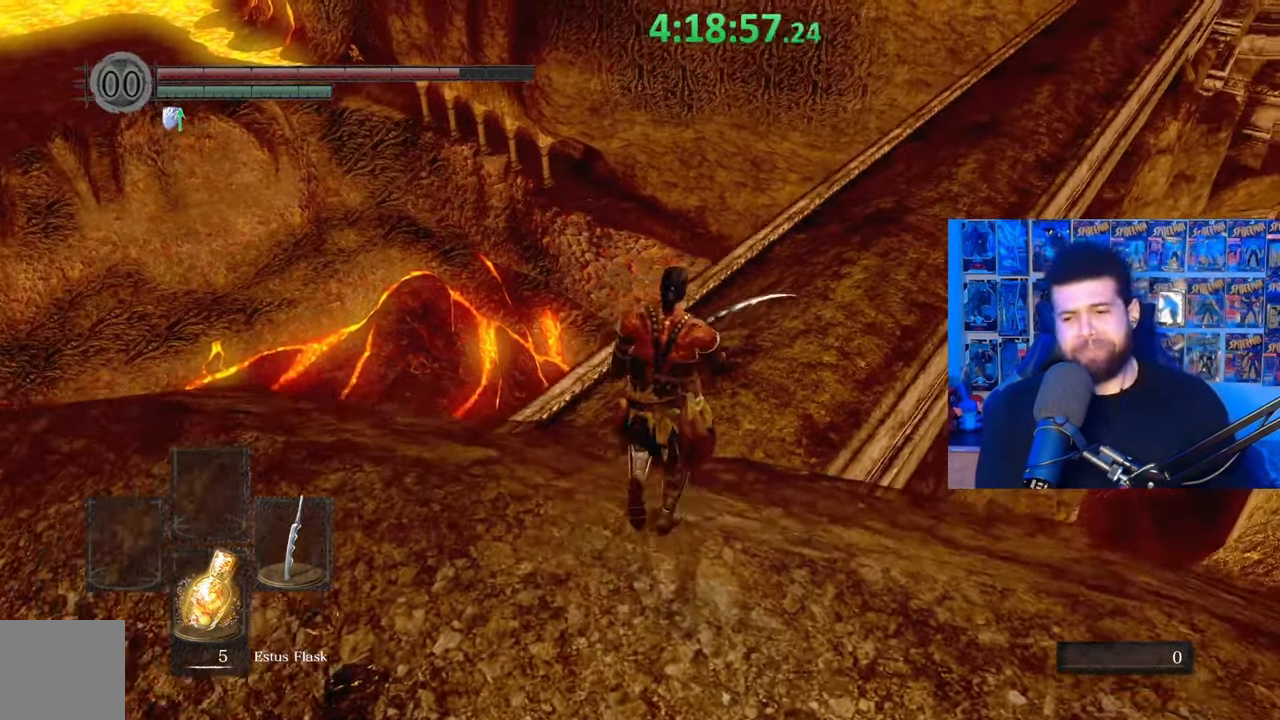
{"buttons": ["B"], "left_stick": "up", "right_stick": "center", "events": [[317, "right_stick", "down-right"], [483, "right_stick", "center"]]}
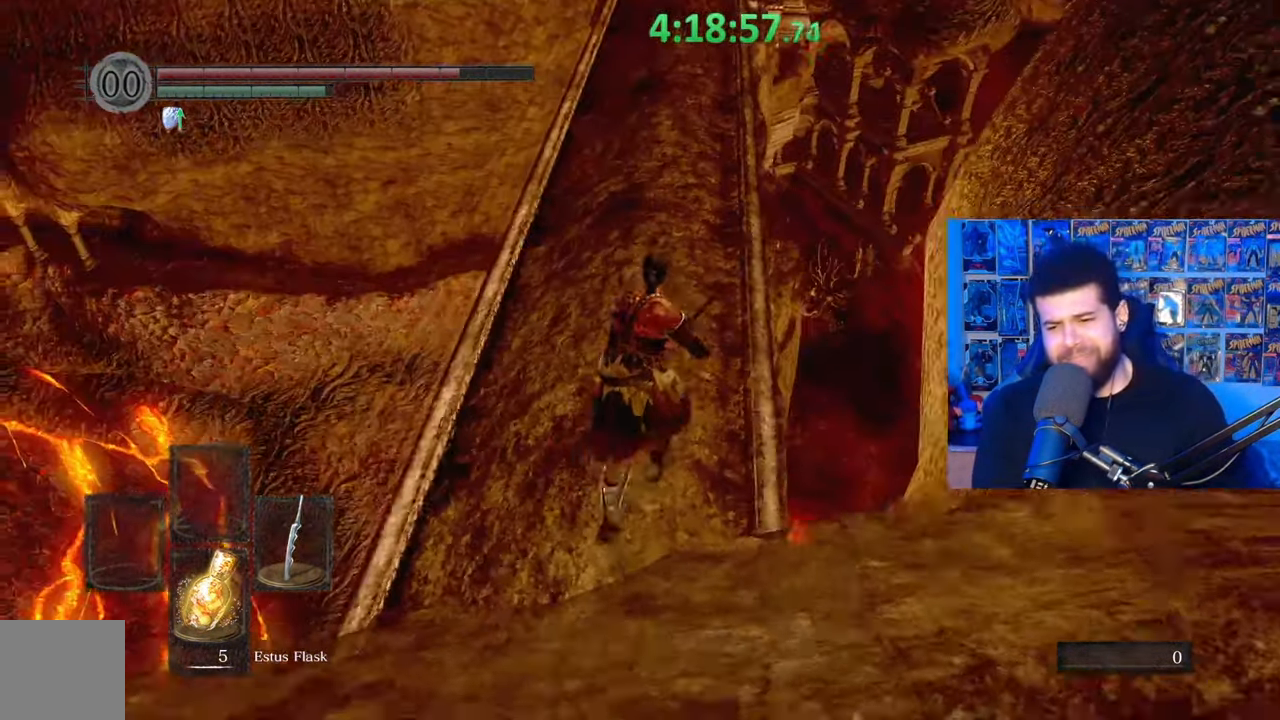
{"buttons": ["B"], "left_stick": "up", "right_stick": "center", "events": []}
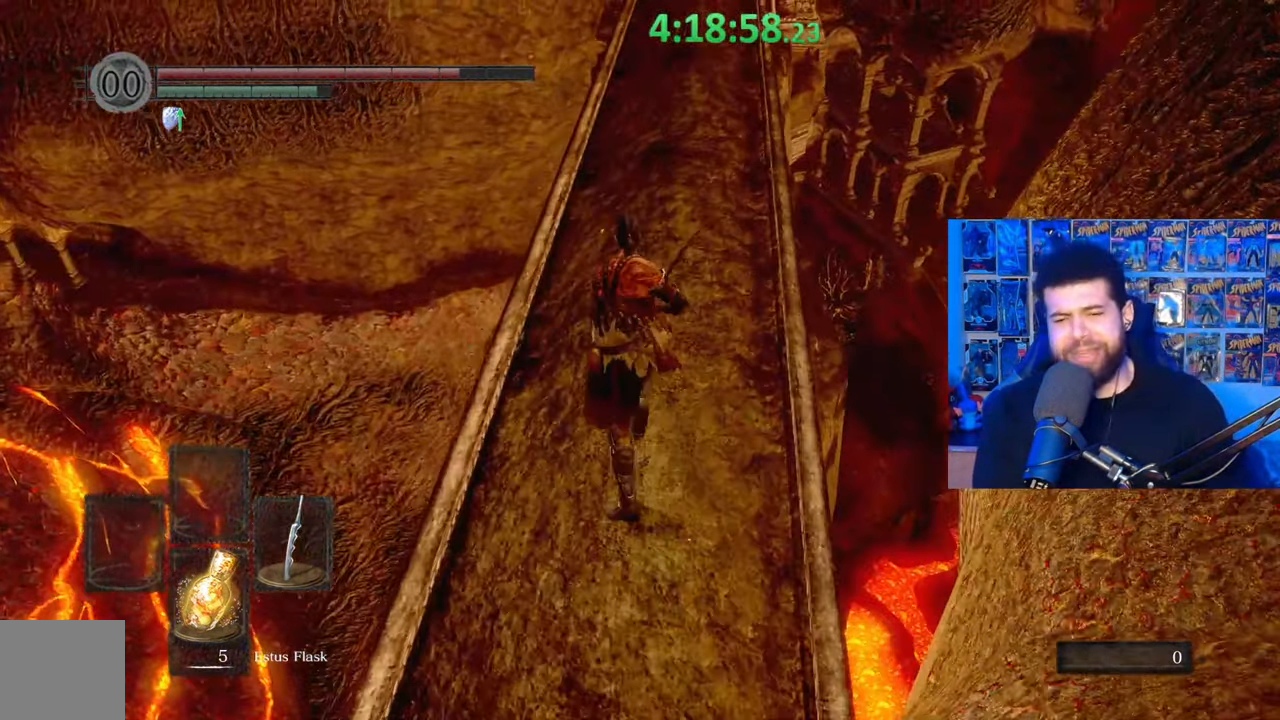
{"buttons": [], "left_stick": "down", "right_stick": "left", "events": [[17, "B", "up"], [33, "left_stick", "center"], [133, "left_stick", "down"], [333, "right_stick", "left"]]}
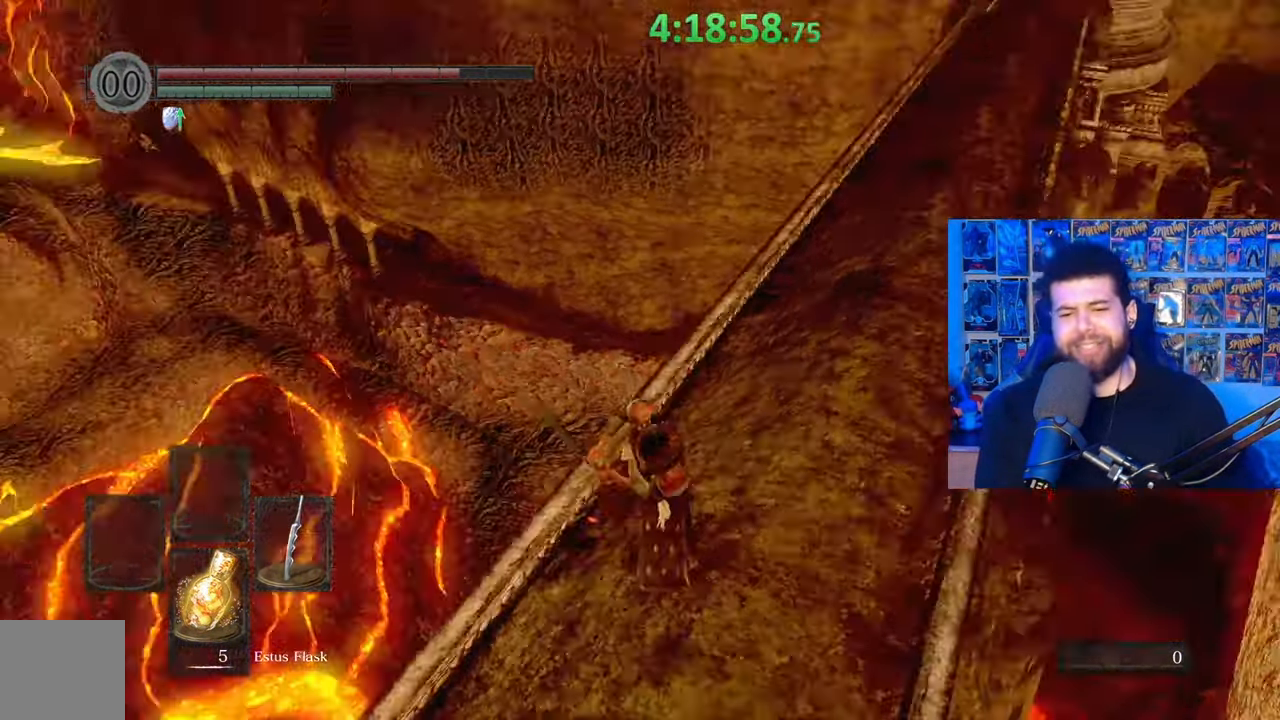
{"buttons": [], "left_stick": "up-left", "right_stick": "center", "events": [[83, "left_stick", "down-left"], [283, "left_stick", "left"], [483, "left_stick", "up-left"], [483, "right_stick", "center"]]}
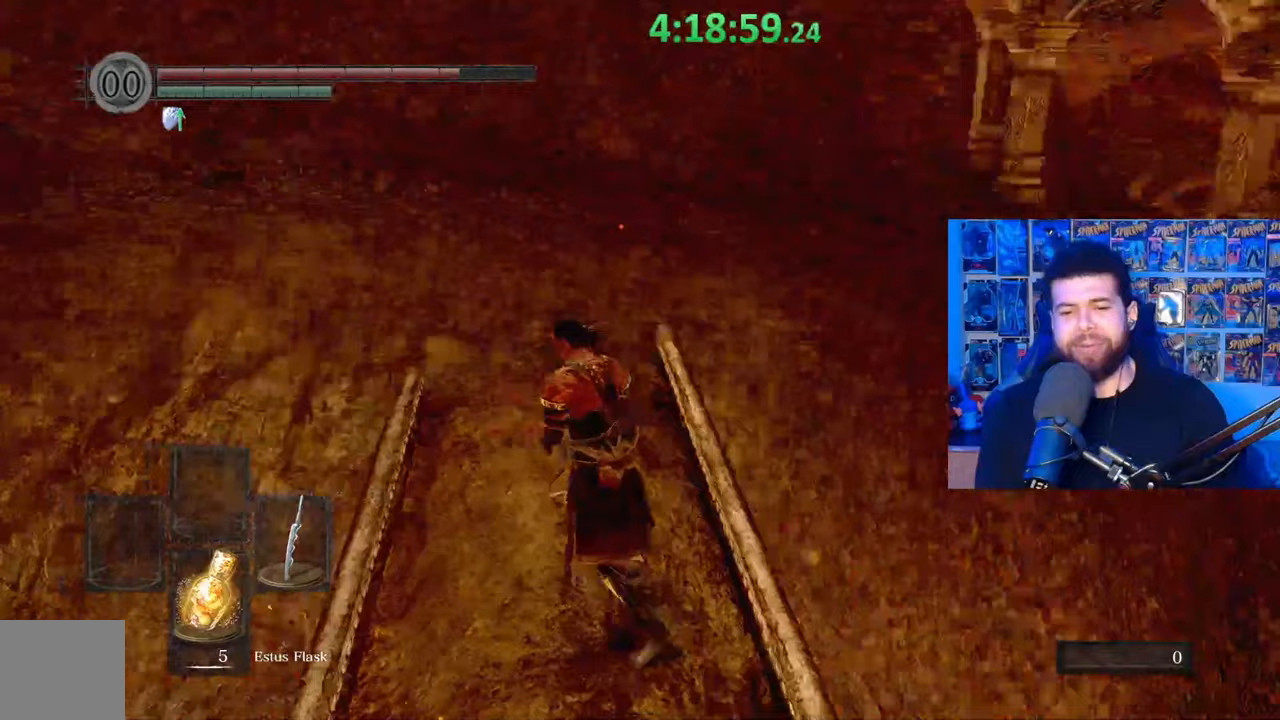
{"buttons": ["B"], "left_stick": "up", "right_stick": "center", "events": [[133, "left_stick", "up"], [183, "B", "down"]]}
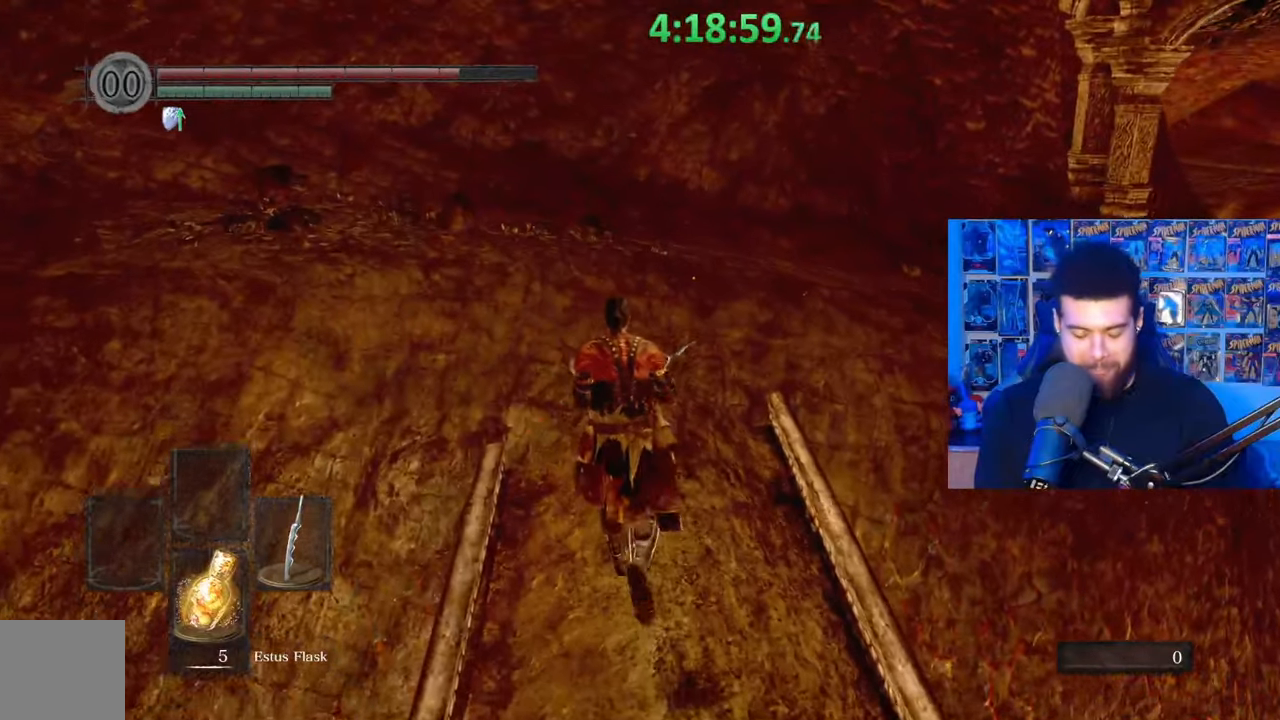
{"buttons": ["B"], "left_stick": "up", "right_stick": "center", "events": [[183, "right_stick", "down-right"], [267, "right_stick", "center"]]}
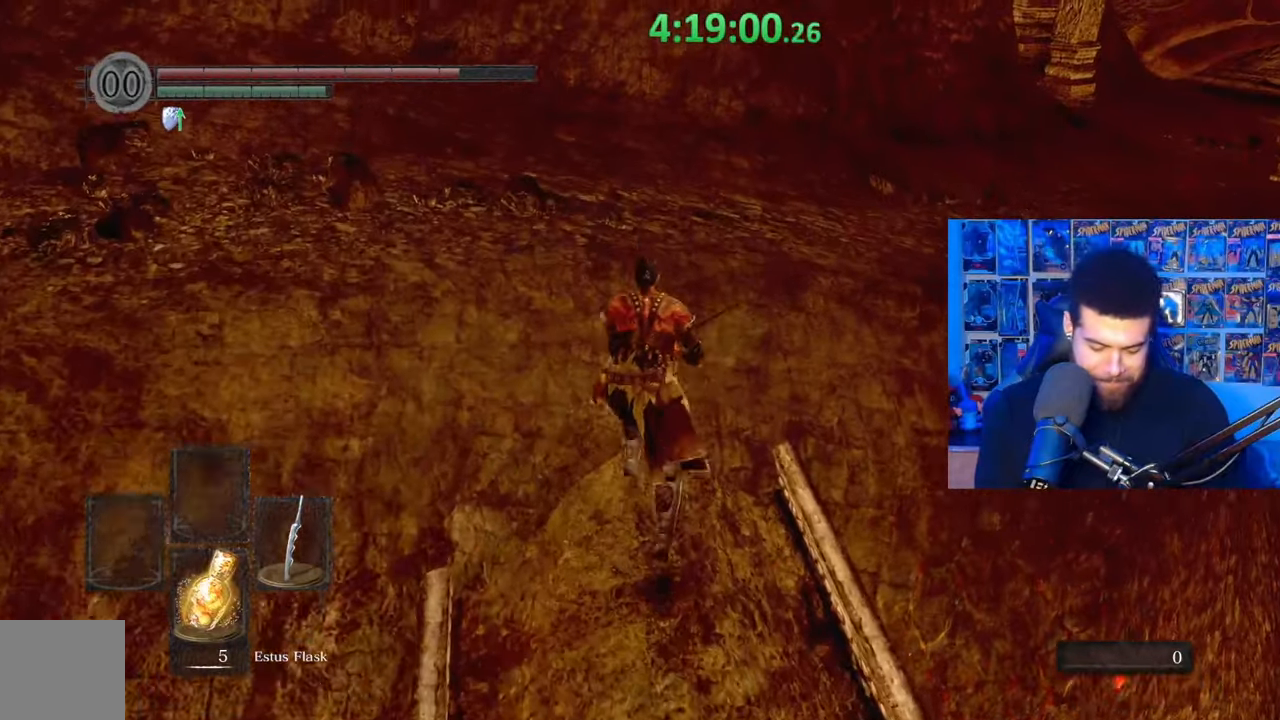
{"buttons": [], "left_stick": "up", "right_stick": "center", "events": [[483, "B", "up"]]}
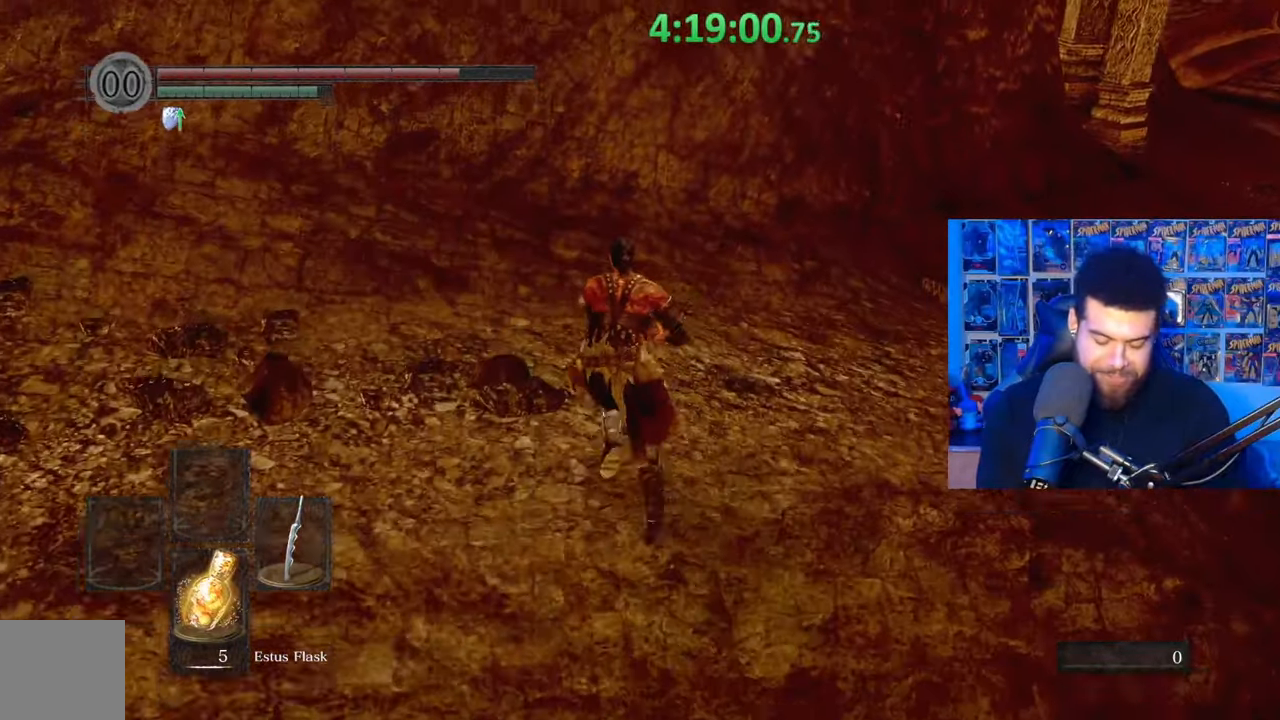
{"buttons": ["B"], "left_stick": "up-right", "right_stick": "center", "events": [[183, "left_stick", "up-right"], [183, "right_stick", "right"], [333, "right_stick", "center"], [483, "B", "down"]]}